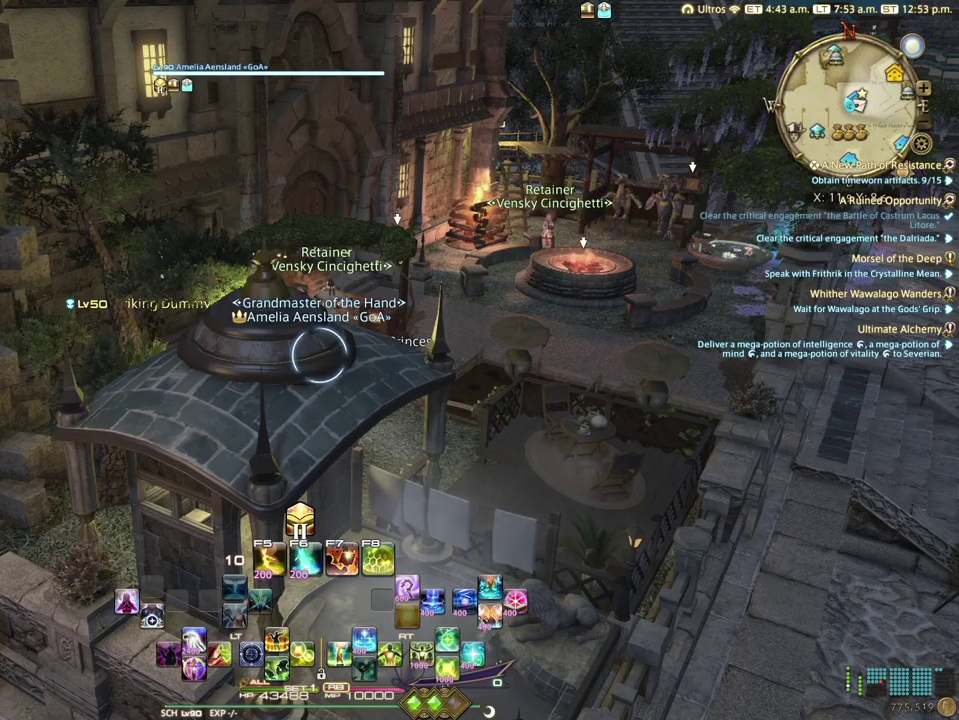
Gameplay with a controller (Xbox layout); each line is a JSON object with the inputs held at the frame after it (dt_ms = milliseconds from this image to that frame). "events" lists button and stick changes between this image and that frame as [ms after this image, input, new state], when the widget could be followed in between.
{"dt_ms": 500, "buttons": ["B"], "left_stick": "center", "right_stick": "center", "events": [[417, "B", "down"]]}
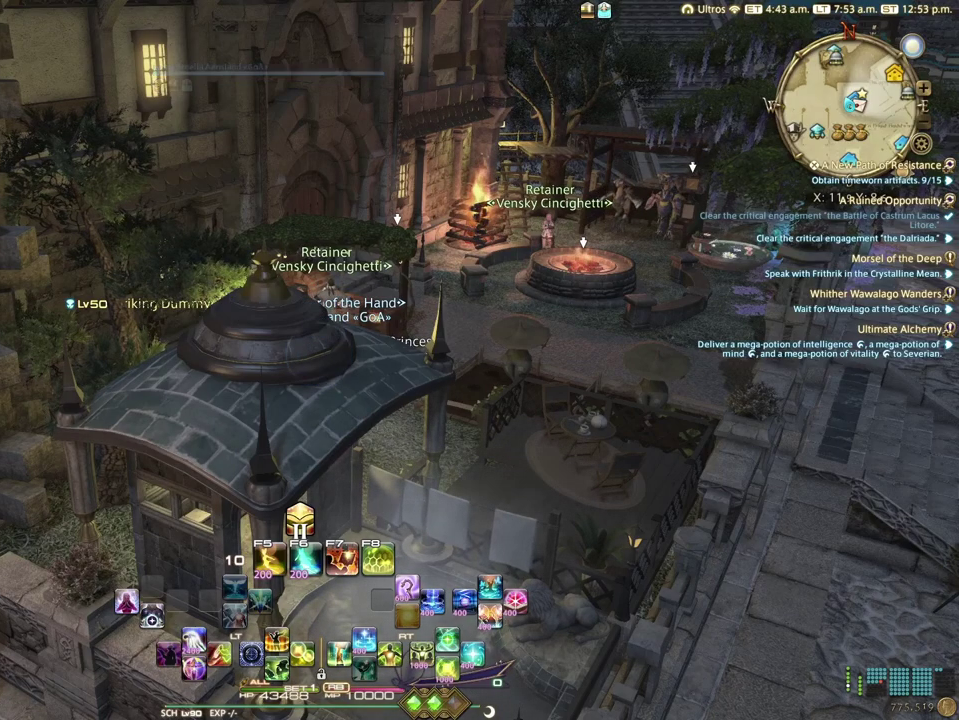
{"dt_ms": 100, "buttons": [], "left_stick": "center", "right_stick": "center", "events": [[33, "B", "up"]]}
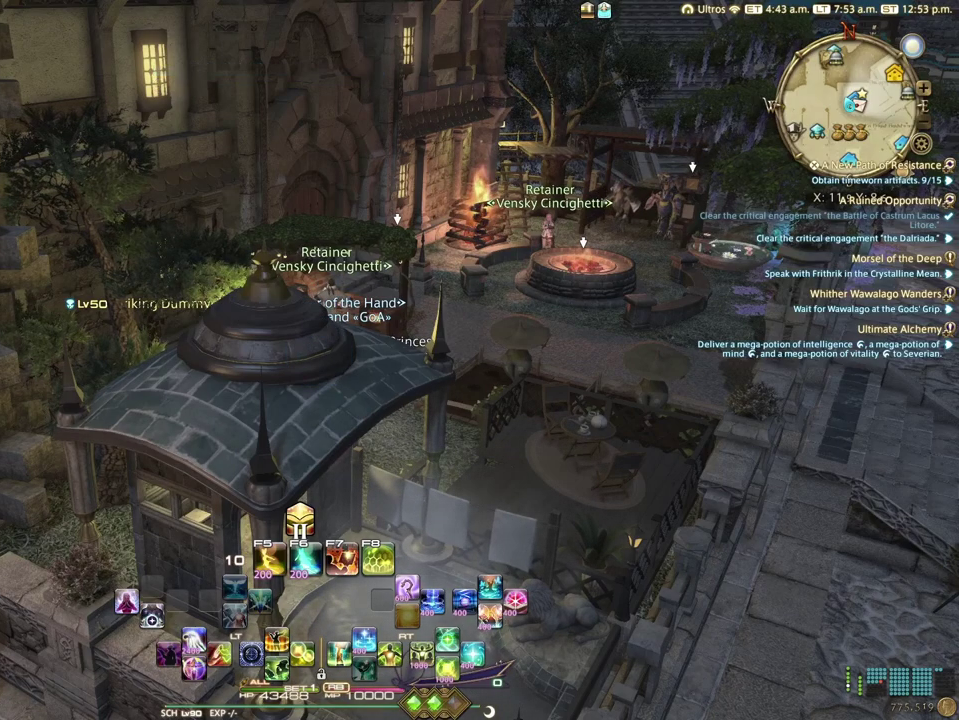
{"dt_ms": 600, "buttons": ["DPAD_DOWN"], "left_stick": "center", "right_stick": "center", "events": [[517, "DPAD_DOWN", "down"]]}
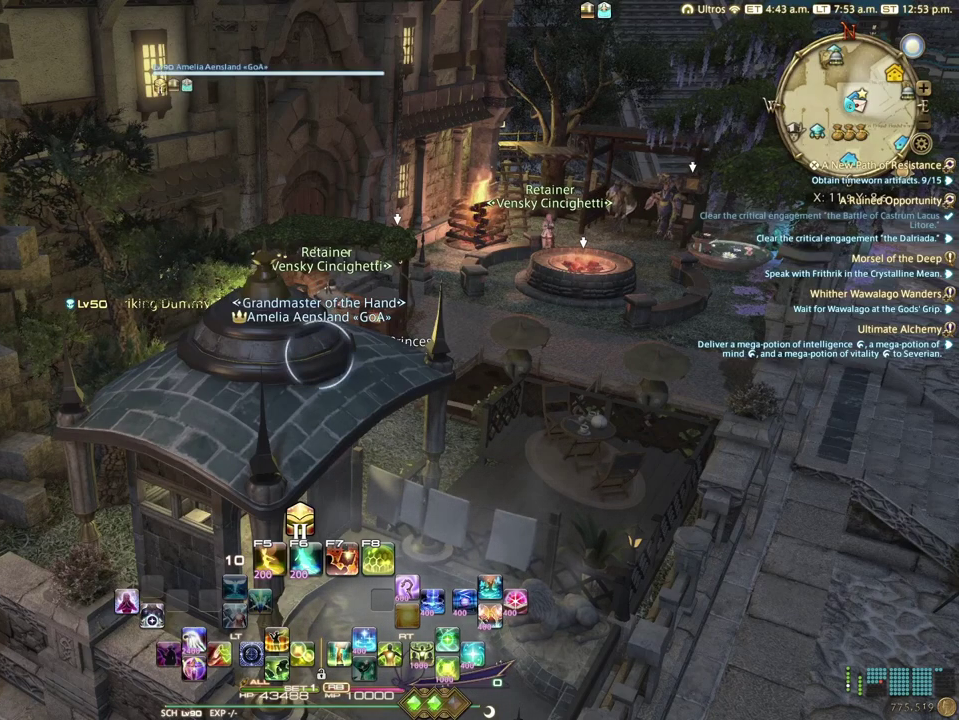
{"dt_ms": 100, "buttons": [], "left_stick": "center", "right_stick": "center", "events": [[33, "DPAD_DOWN", "up"]]}
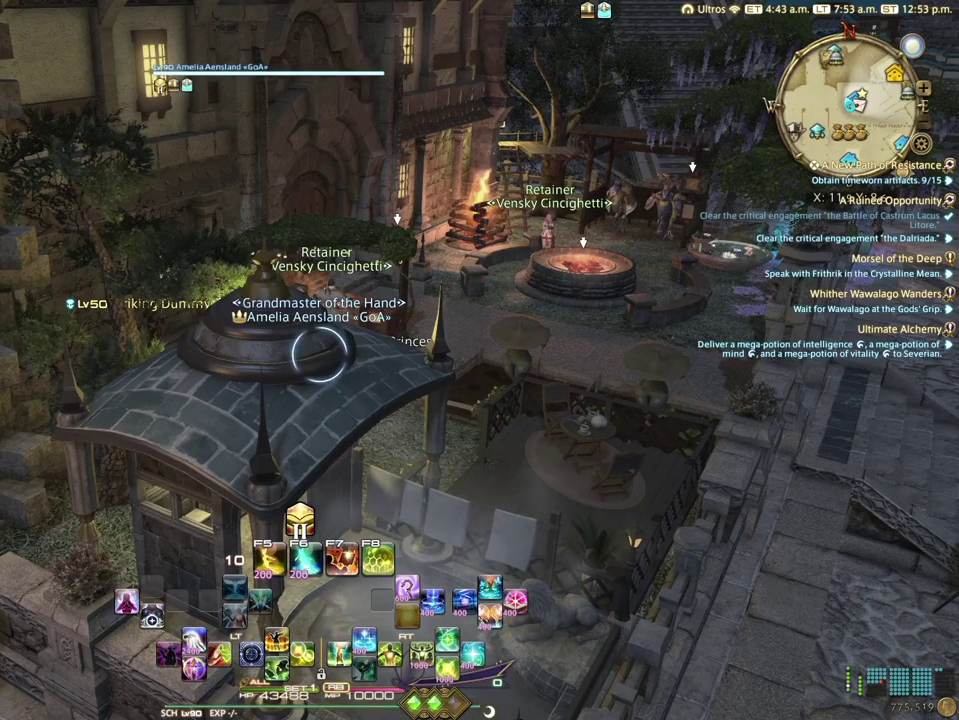
{"dt_ms": 300, "buttons": ["DPAD_DOWN"], "left_stick": "center", "right_stick": "center", "events": [[233, "DPAD_DOWN", "down"]]}
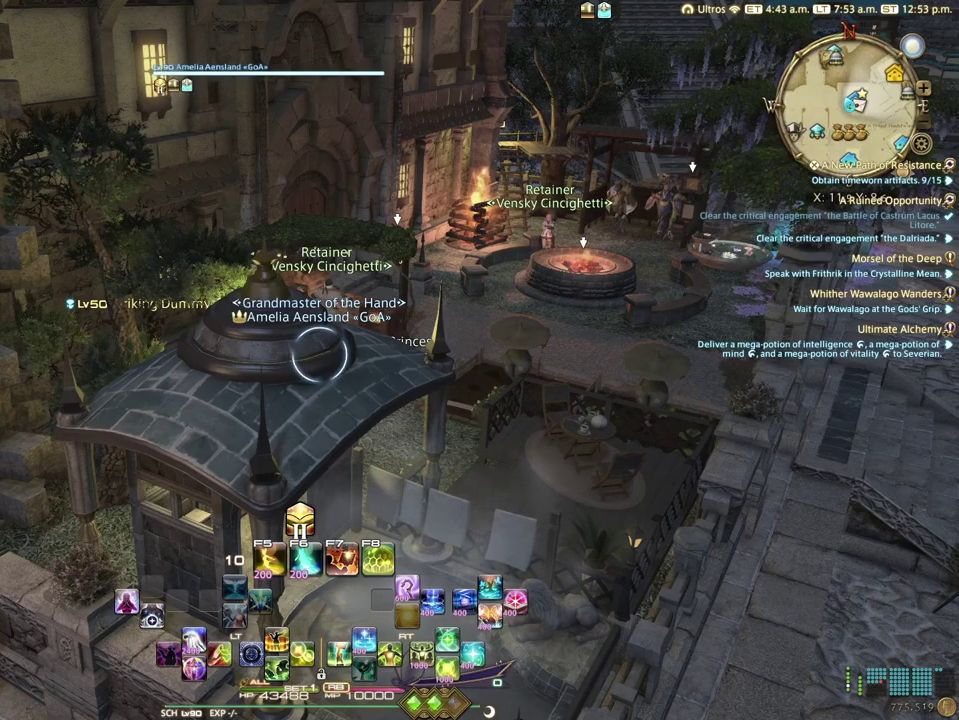
{"dt_ms": 100, "buttons": [], "left_stick": "center", "right_stick": "center", "events": [[50, "DPAD_DOWN", "up"]]}
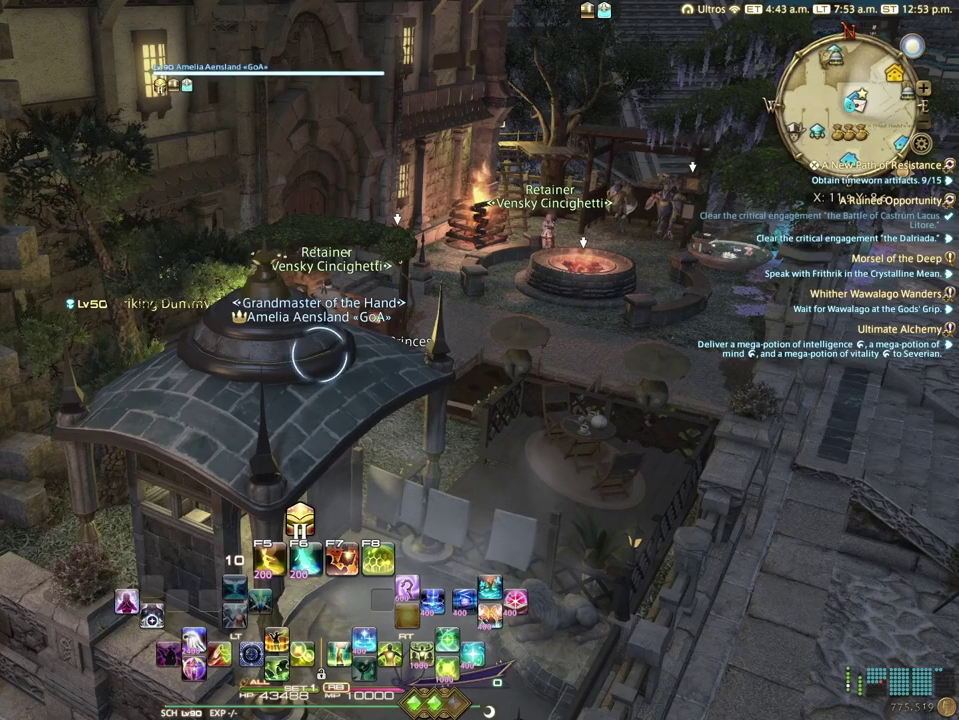
{"dt_ms": 300, "buttons": [], "left_stick": "center", "right_stick": "center", "events": []}
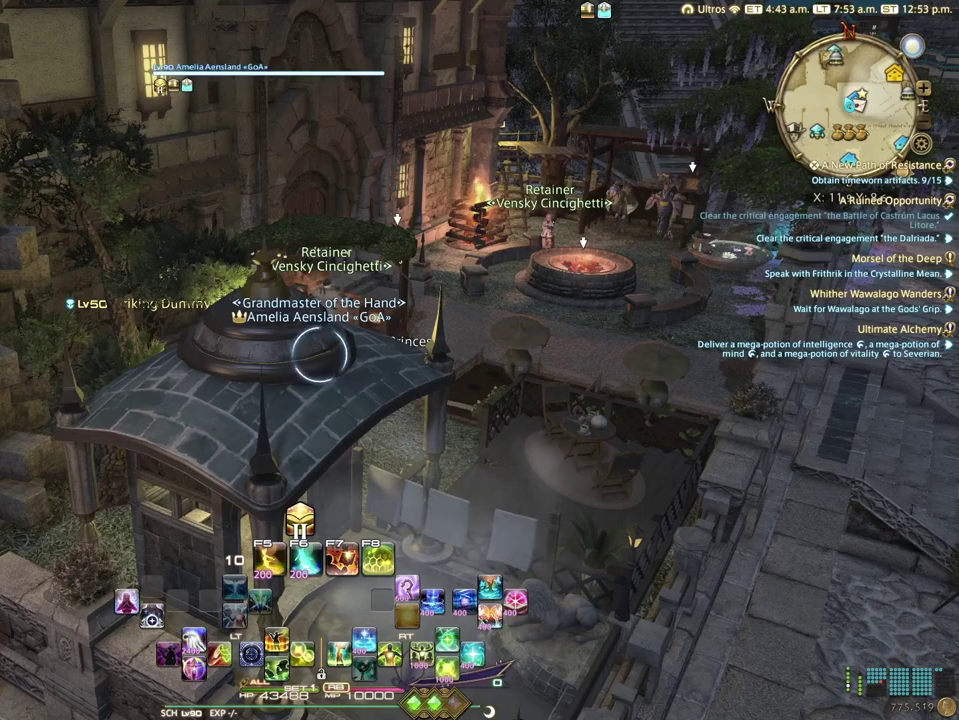
{"dt_ms": 500, "buttons": ["DPAD_UP"], "left_stick": "center", "right_stick": "center", "events": [[433, "DPAD_UP", "down"]]}
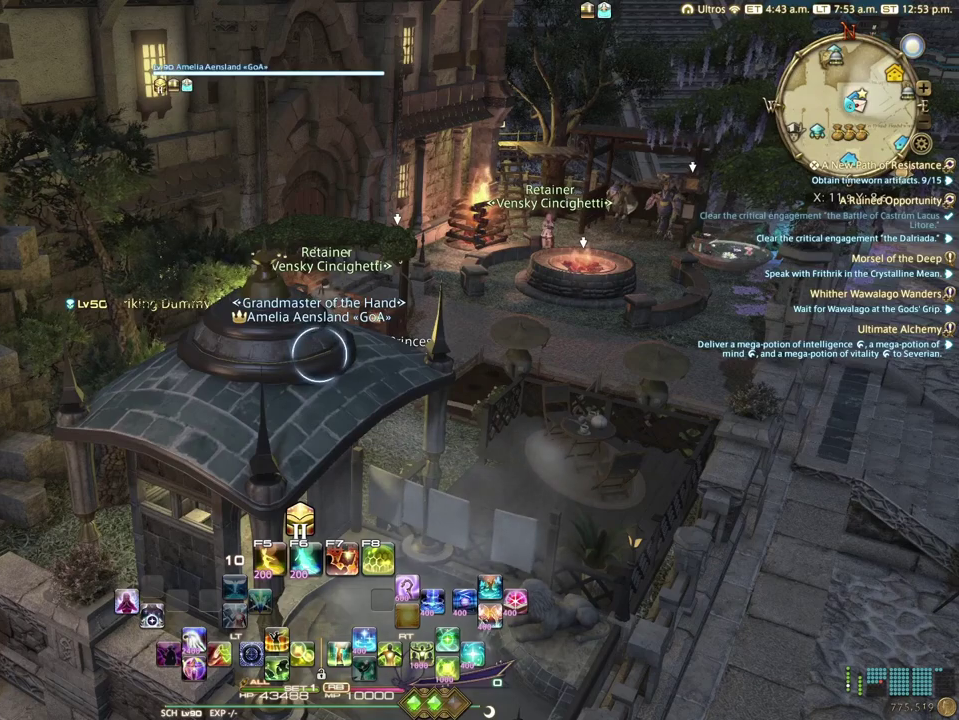
{"dt_ms": 100, "buttons": [], "left_stick": "center", "right_stick": "center", "events": [[33, "DPAD_UP", "up"]]}